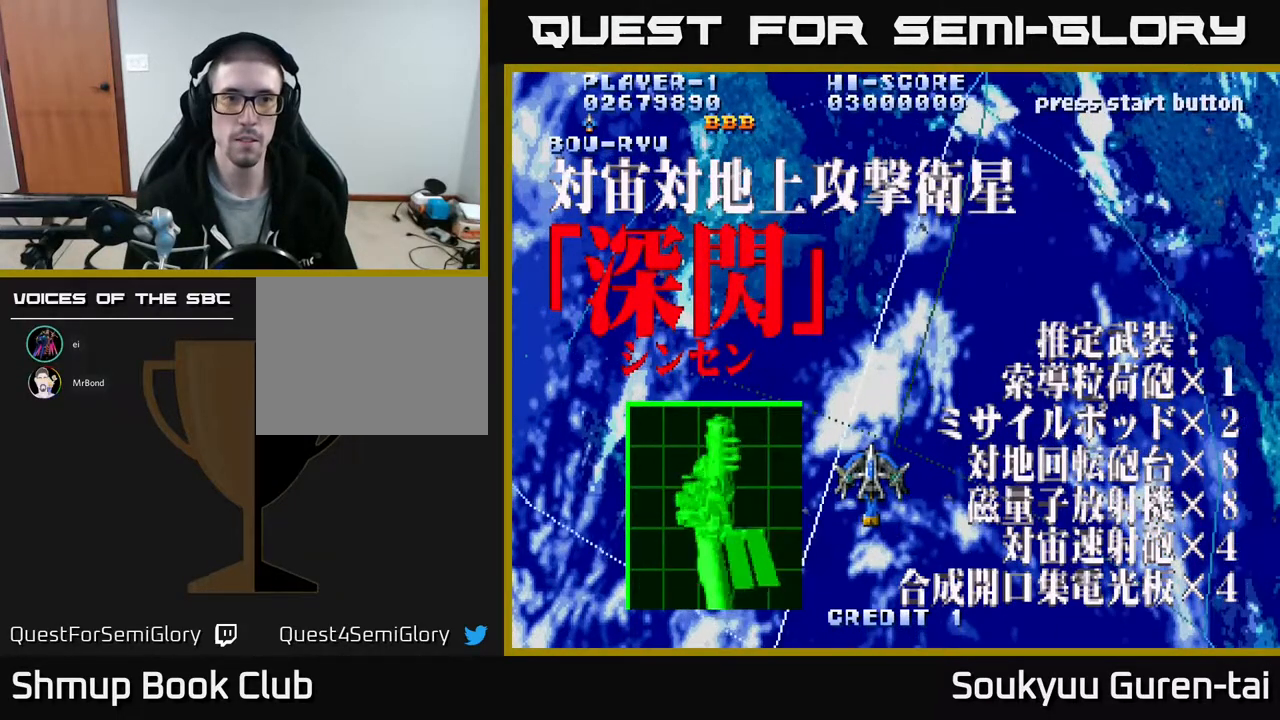
Gameplay with a controller (Xbox layout); each line is a JSON object with the inputs held at the frame after it. "events" lists button and stick changes between this image and that frame as [ms after this image, input, new state], when the widget could be followed in between. Not read: left_stick right_stick.
{"buttons": ["A", "DPAD_UP"], "events": [[333, "DPAD_UP", "down"]]}
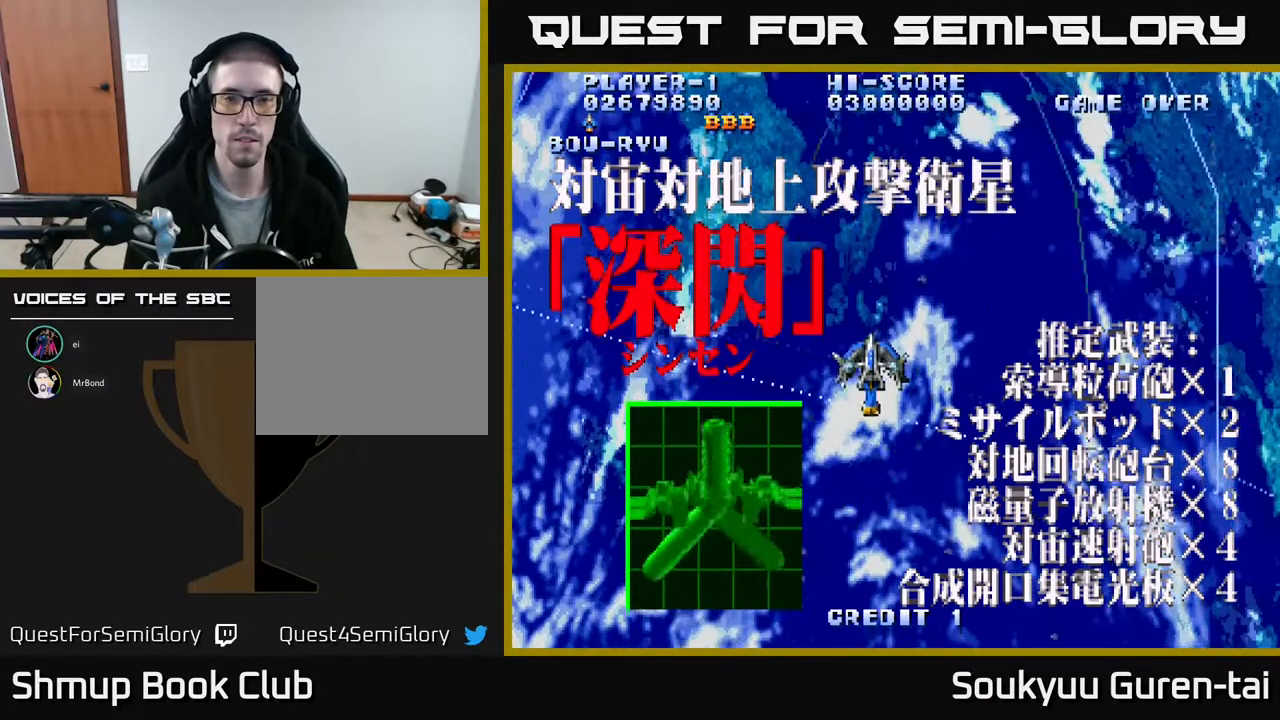
{"buttons": ["A"], "events": [[33, "DPAD_UP", "up"], [300, "DPAD_LEFT", "down"], [350, "DPAD_LEFT", "up"]]}
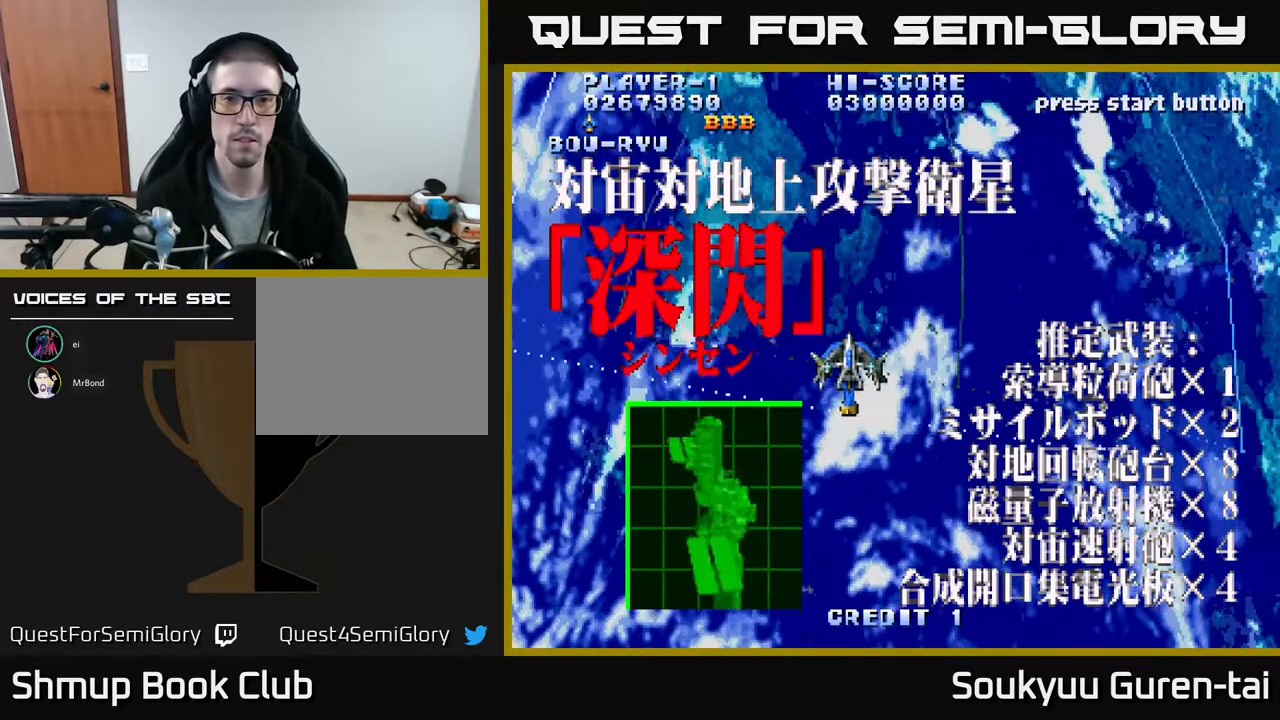
{"buttons": ["A"], "events": [[183, "DPAD_LEFT", "down"], [283, "DPAD_LEFT", "up"]]}
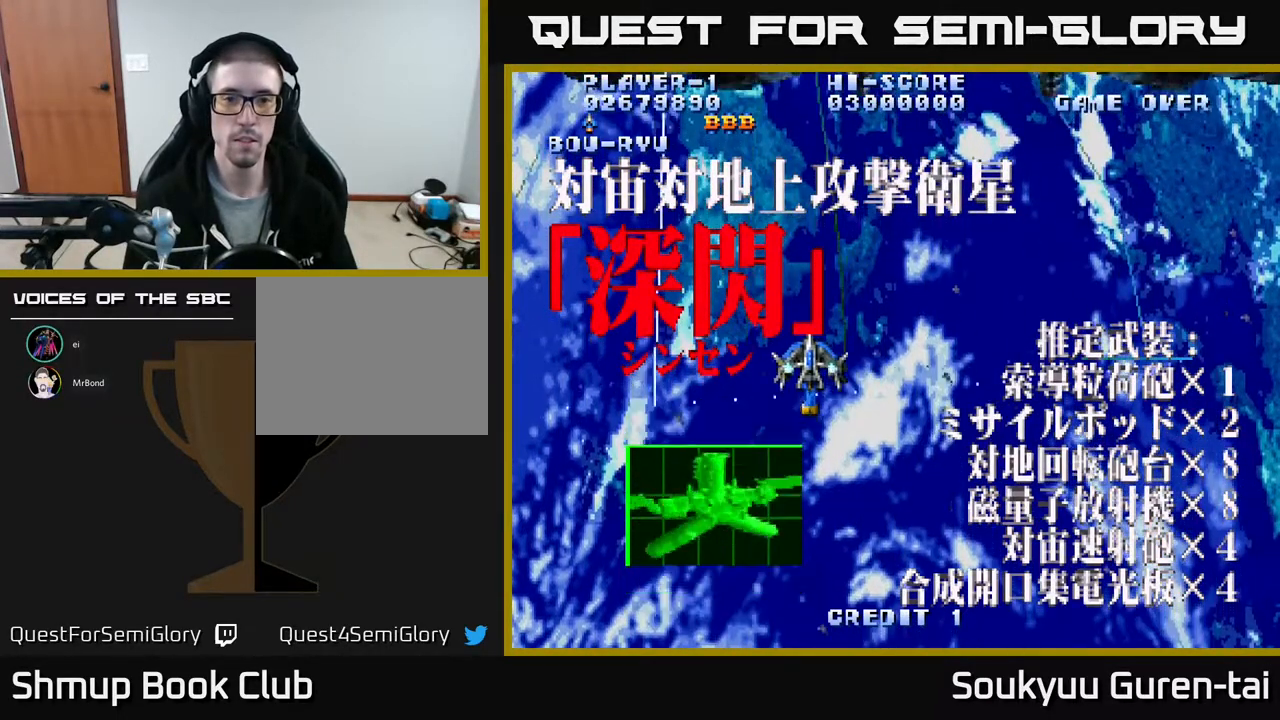
{"buttons": ["A", "DPAD_UP", "DPAD_RIGHT"], "events": [[150, "DPAD_DOWN", "down"], [267, "DPAD_RIGHT", "down"], [300, "DPAD_DOWN", "up"], [500, "DPAD_UP", "down"]]}
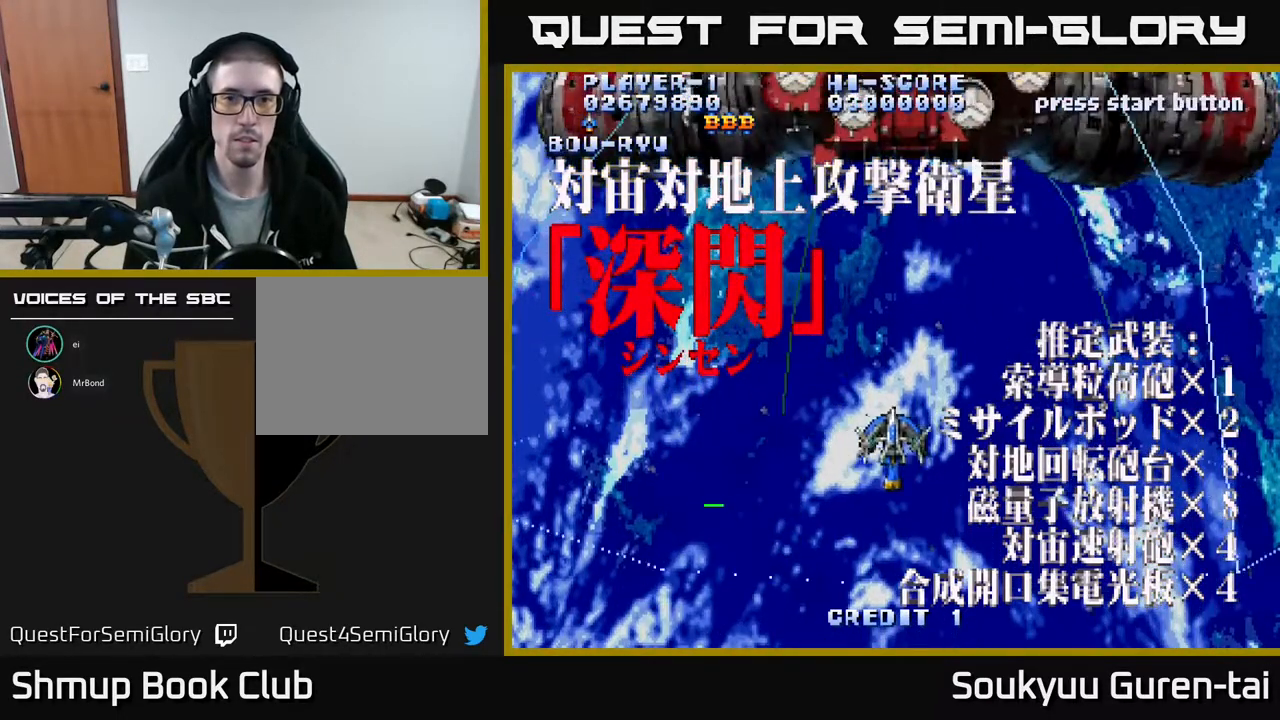
{"buttons": ["A"], "events": [[33, "DPAD_RIGHT", "up"], [150, "DPAD_UP", "up"], [400, "DPAD_LEFT", "down"], [433, "DPAD_LEFT", "up"]]}
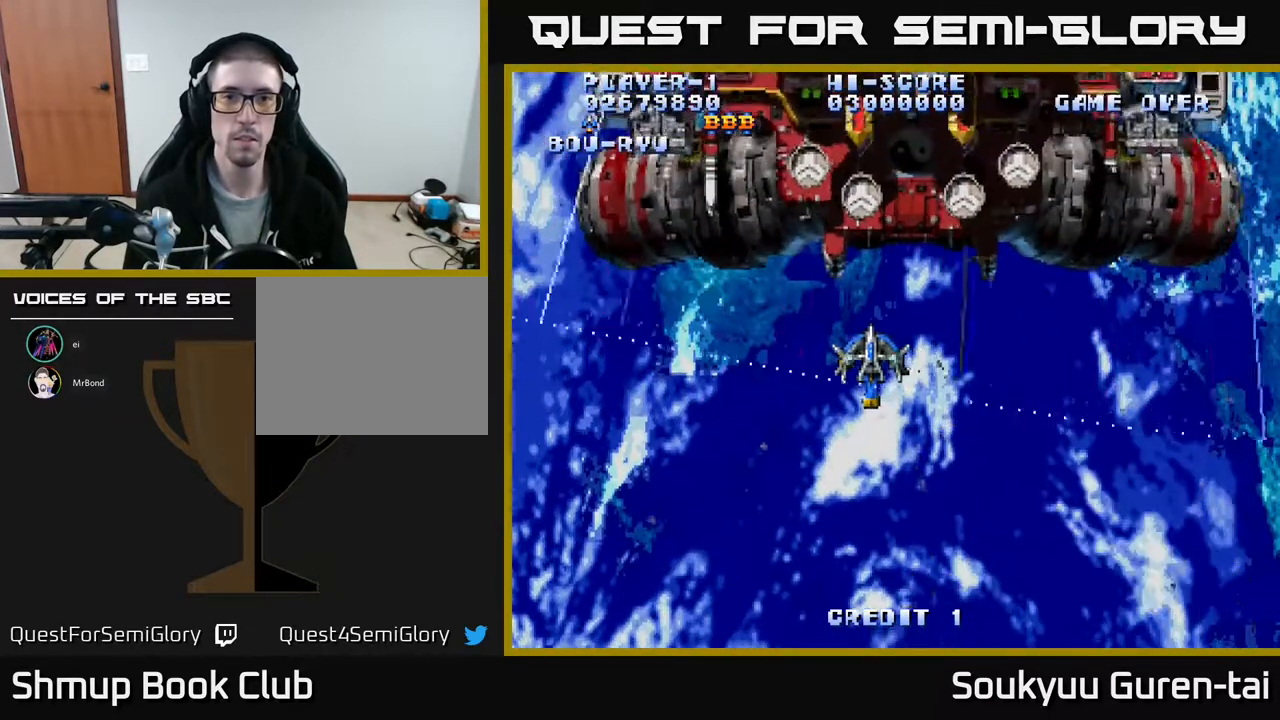
{"buttons": ["A", "DPAD_RIGHT"], "events": [[267, "DPAD_DOWN", "down"], [267, "DPAD_RIGHT", "down"], [333, "DPAD_DOWN", "up"]]}
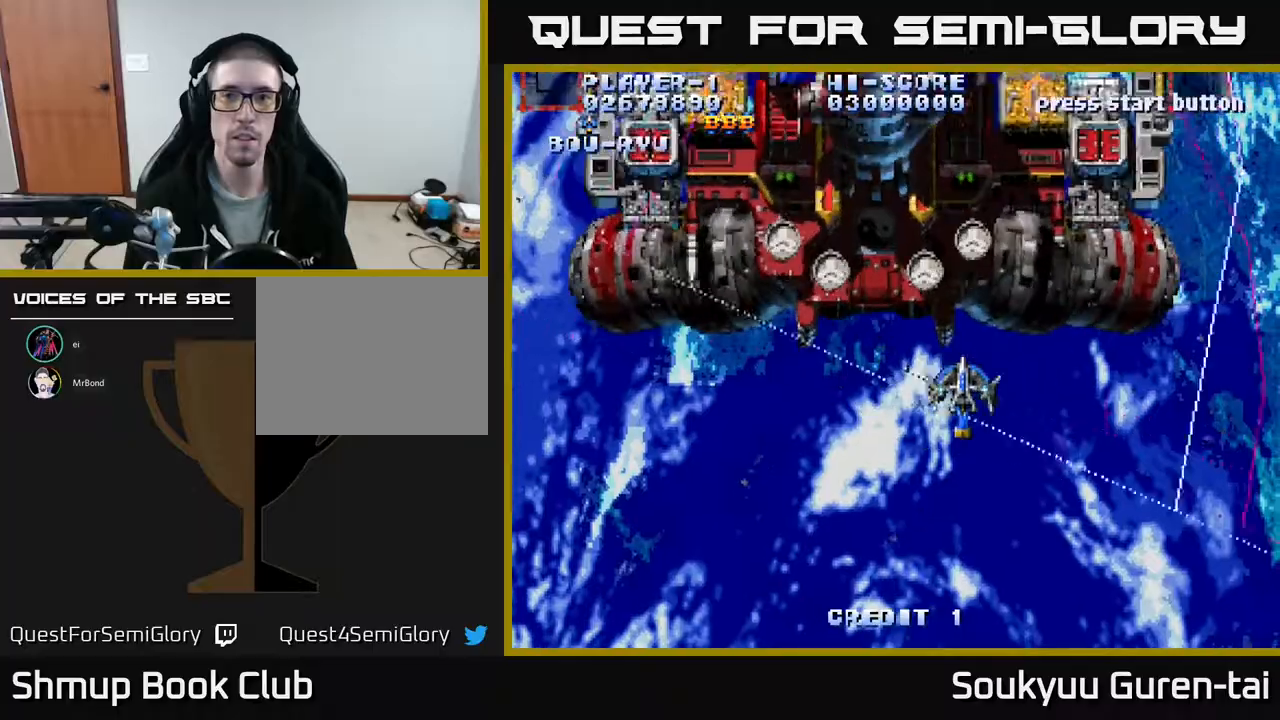
{"buttons": ["A", "DPAD_DOWN"], "events": [[33, "DPAD_RIGHT", "up"], [33, "DPAD_UP", "down"], [133, "DPAD_LEFT", "down"], [133, "DPAD_UP", "up"], [150, "A", "up"], [167, "DPAD_DOWN", "down"], [217, "A", "down"], [267, "DPAD_LEFT", "up"]]}
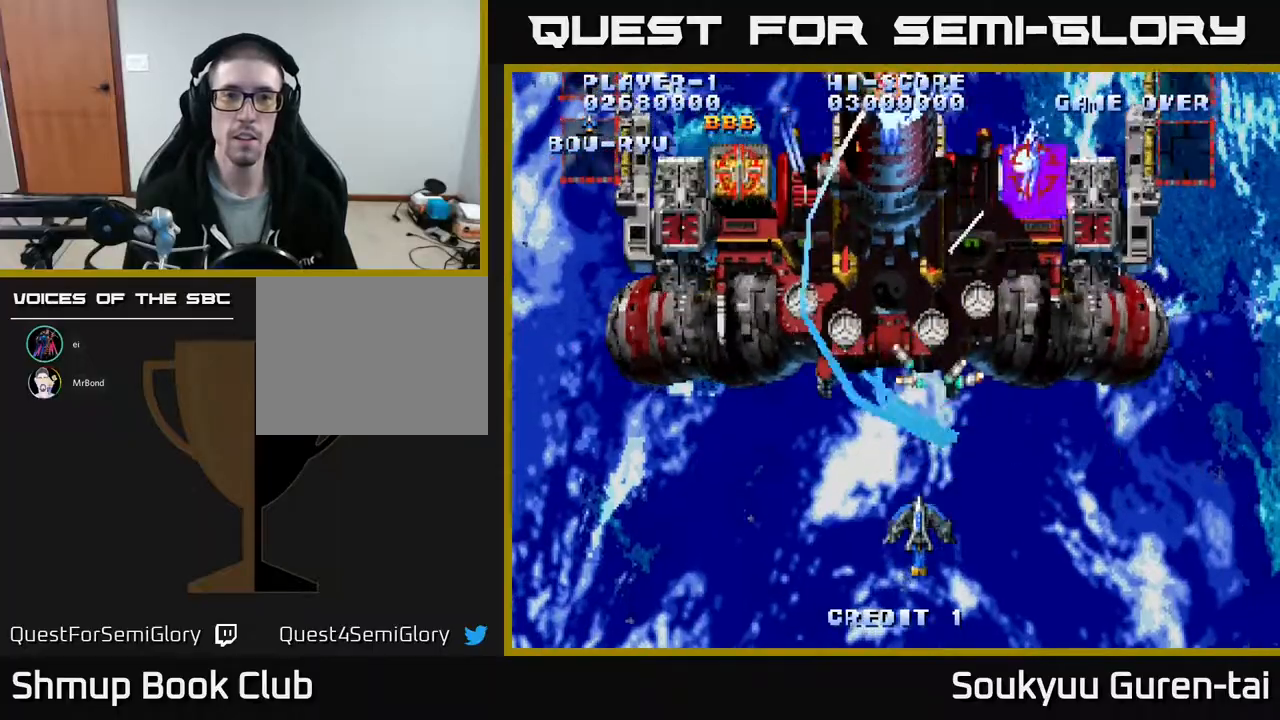
{"buttons": ["A", "DPAD_UP", "DPAD_RIGHT"], "events": [[67, "DPAD_DOWN", "up"], [100, "DPAD_RIGHT", "down"], [150, "DPAD_UP", "down"], [233, "DPAD_UP", "up"], [500, "DPAD_UP", "down"]]}
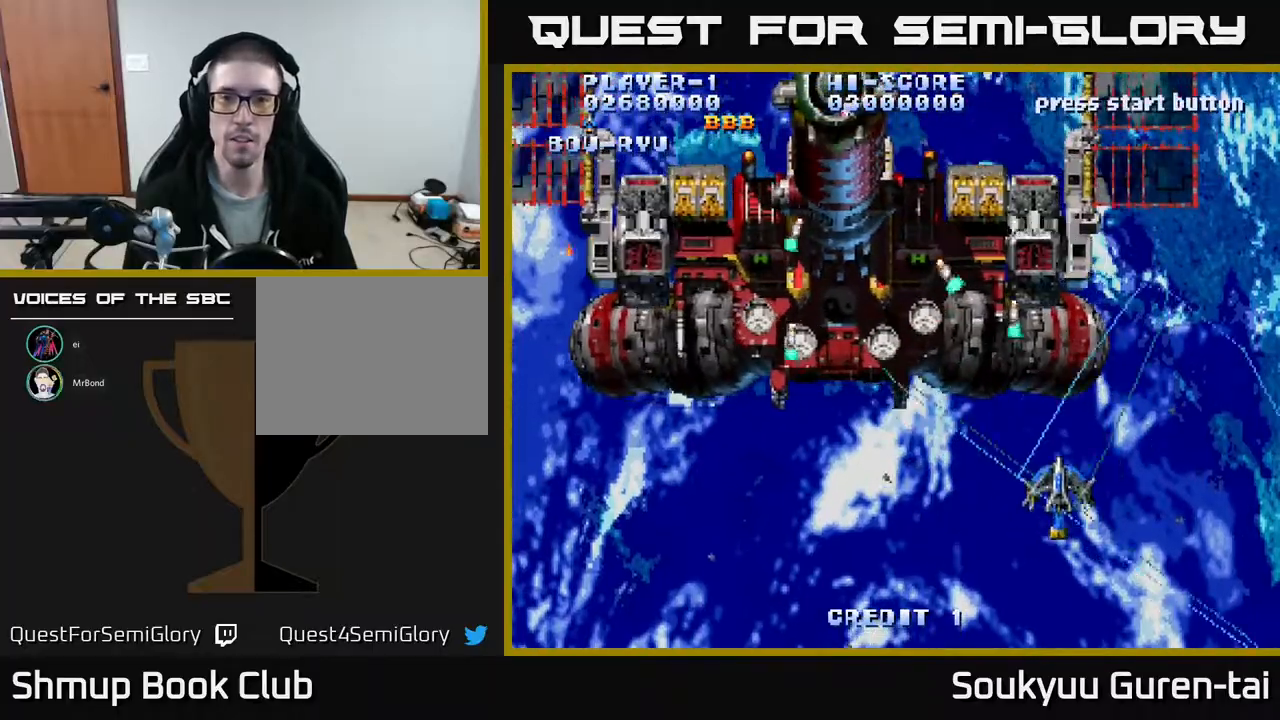
{"buttons": ["A", "DPAD_DOWN", "DPAD_RIGHT"], "events": [[17, "DPAD_RIGHT", "up"], [100, "DPAD_UP", "up"], [333, "DPAD_UP", "down"], [383, "A", "up"], [400, "DPAD_UP", "up"], [417, "DPAD_RIGHT", "down"], [450, "A", "down"], [450, "DPAD_DOWN", "down"]]}
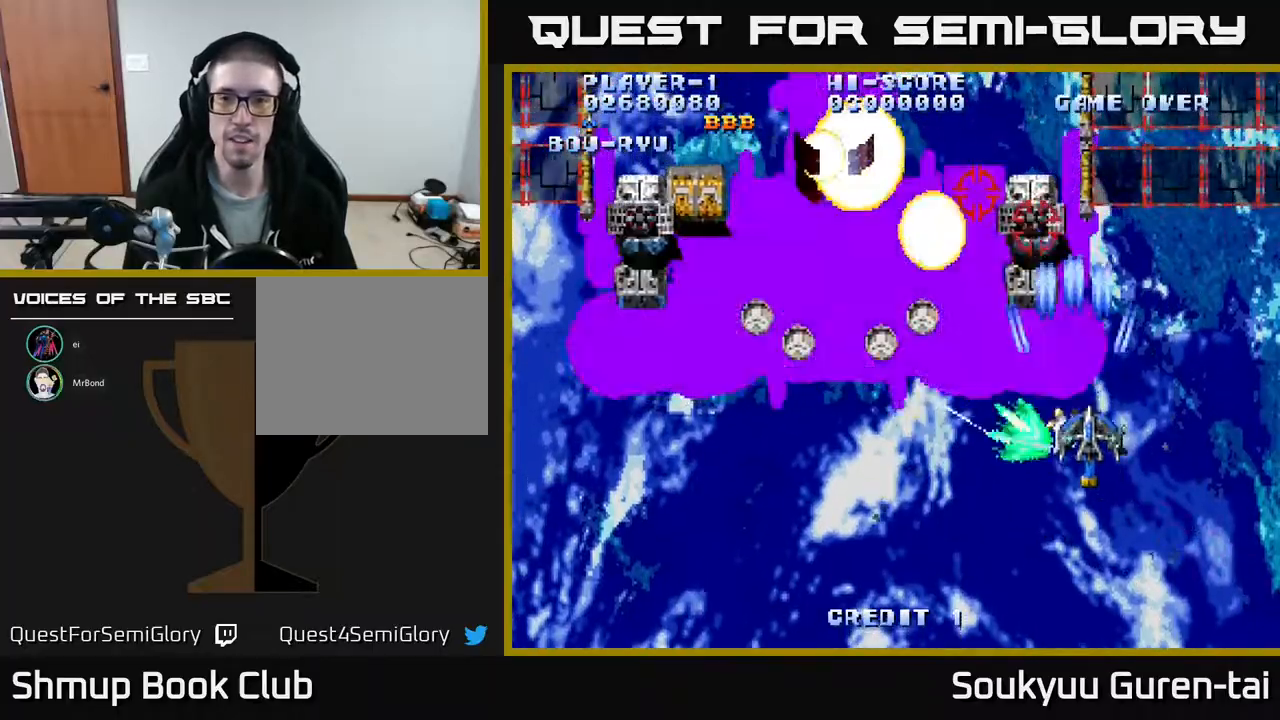
{"buttons": [], "events": [[17, "A", "up"], [67, "DPAD_DOWN", "up"], [83, "A", "down"], [150, "A", "up"], [217, "DPAD_DOWN", "down"], [250, "A", "down"], [250, "DPAD_RIGHT", "up"], [317, "A", "up"], [350, "DPAD_DOWN", "up"], [367, "A", "down"], [450, "A", "up"]]}
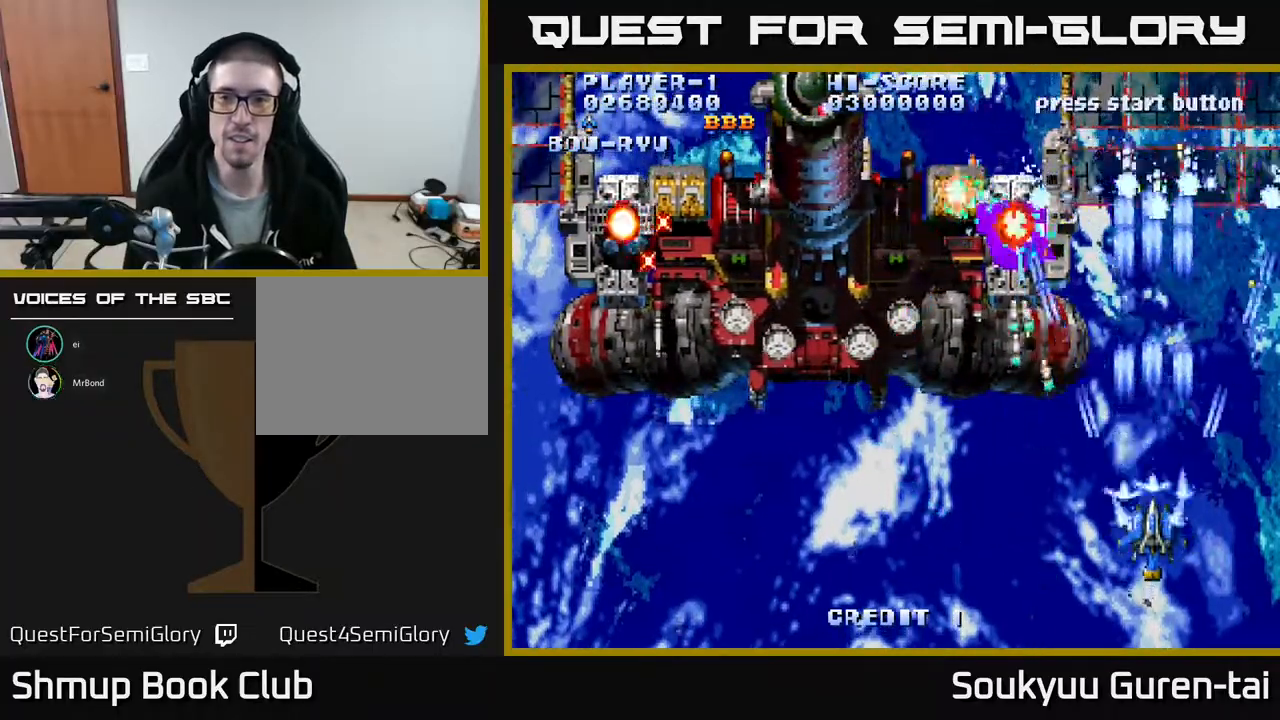
{"buttons": ["A"], "events": [[33, "A", "down"], [117, "A", "up"], [183, "A", "down"], [250, "A", "up"], [317, "A", "down"], [383, "A", "up"], [467, "A", "down"]]}
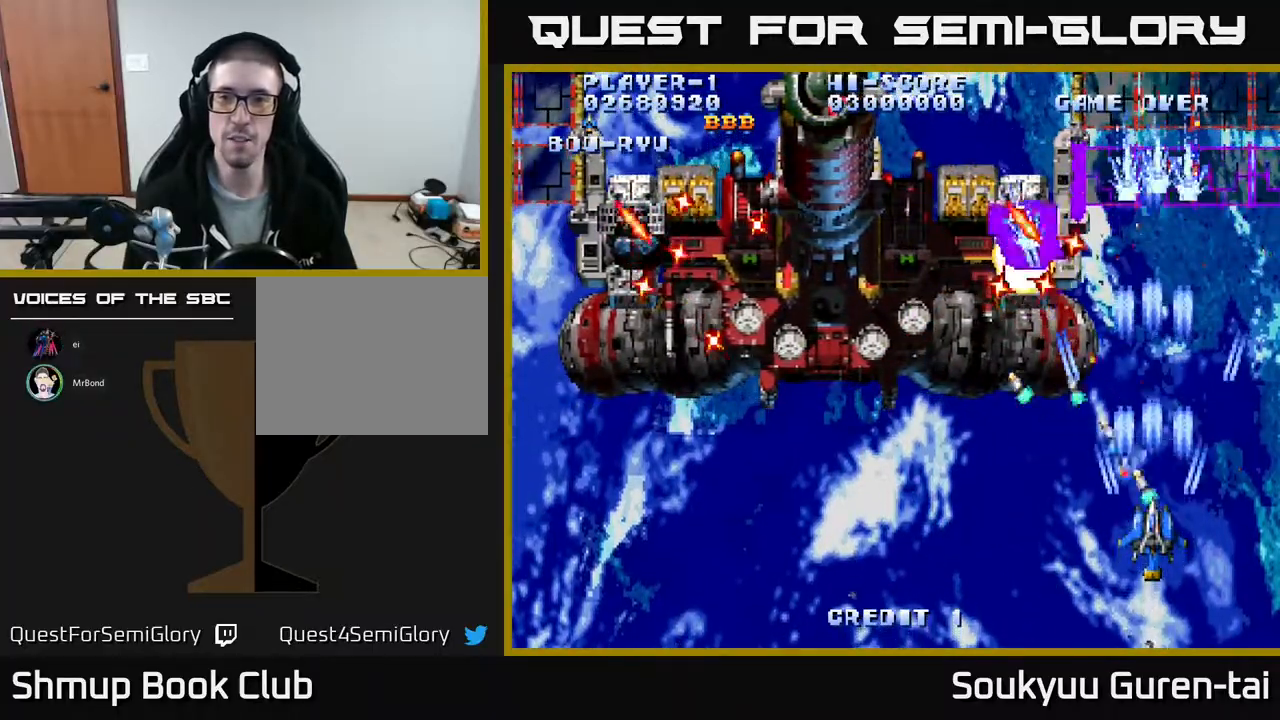
{"buttons": ["A"], "events": [[83, "A", "up"], [83, "DPAD_RIGHT", "down"], [117, "DPAD_RIGHT", "up"], [133, "A", "down"], [200, "A", "up"], [283, "A", "down"], [333, "A", "up"], [433, "A", "down"]]}
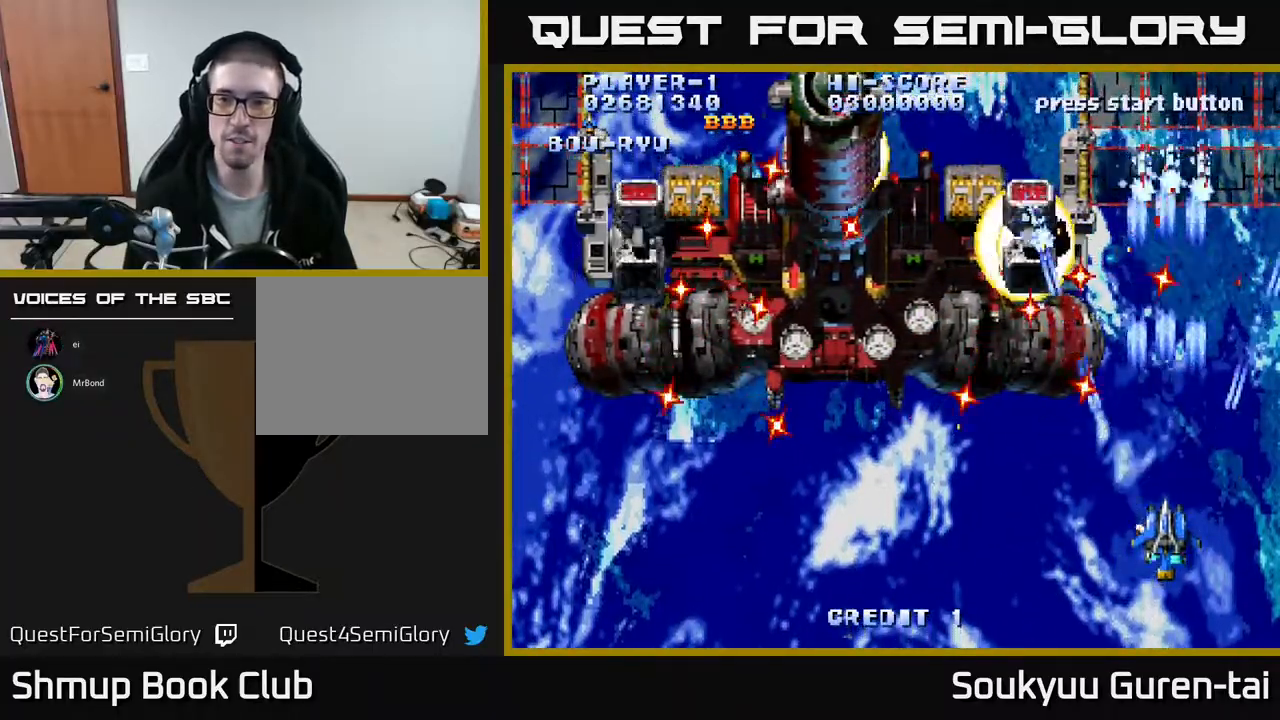
{"buttons": ["A"], "events": [[33, "A", "up"], [100, "A", "down"], [100, "DPAD_RIGHT", "down"], [183, "A", "up"], [183, "DPAD_RIGHT", "up"], [183, "DPAD_UP", "down"], [217, "DPAD_LEFT", "down"], [250, "A", "down"], [350, "A", "up"], [350, "DPAD_LEFT", "up"], [350, "DPAD_UP", "up"], [433, "A", "down"]]}
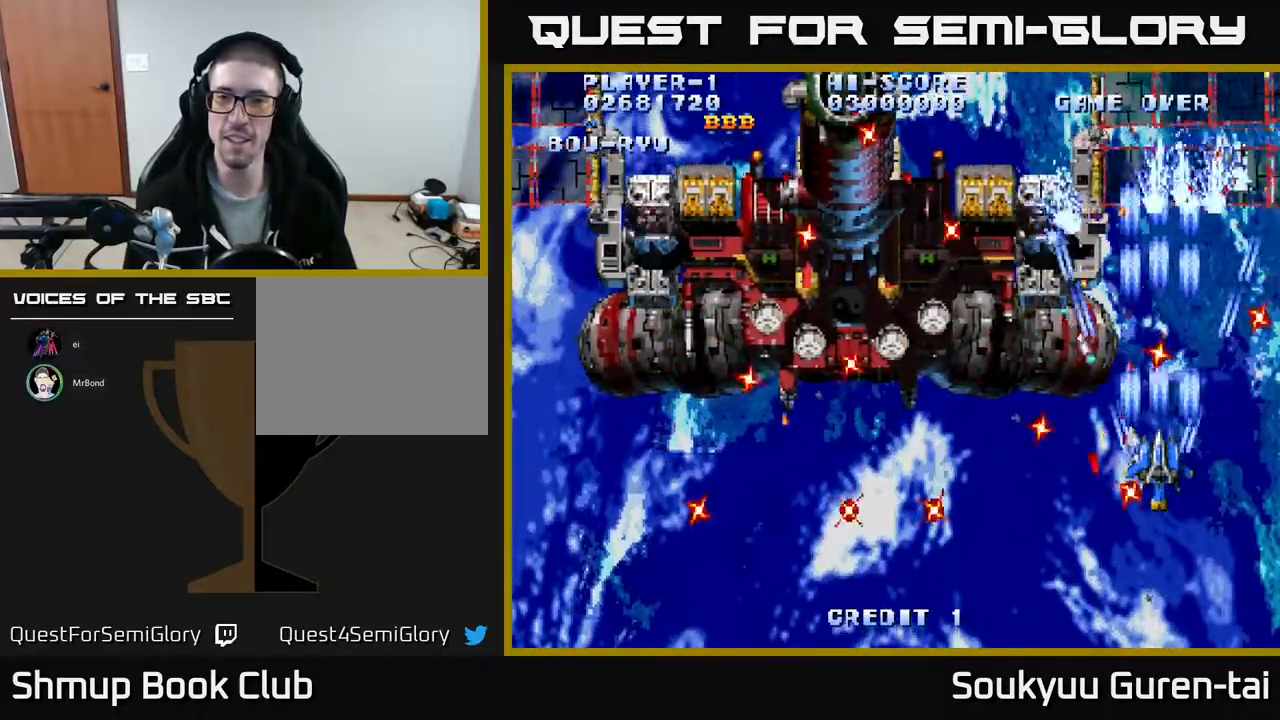
{"buttons": [], "events": [[17, "A", "up"], [83, "A", "down"], [167, "A", "up"], [267, "A", "down"], [350, "A", "up"], [400, "A", "down"], [483, "A", "up"]]}
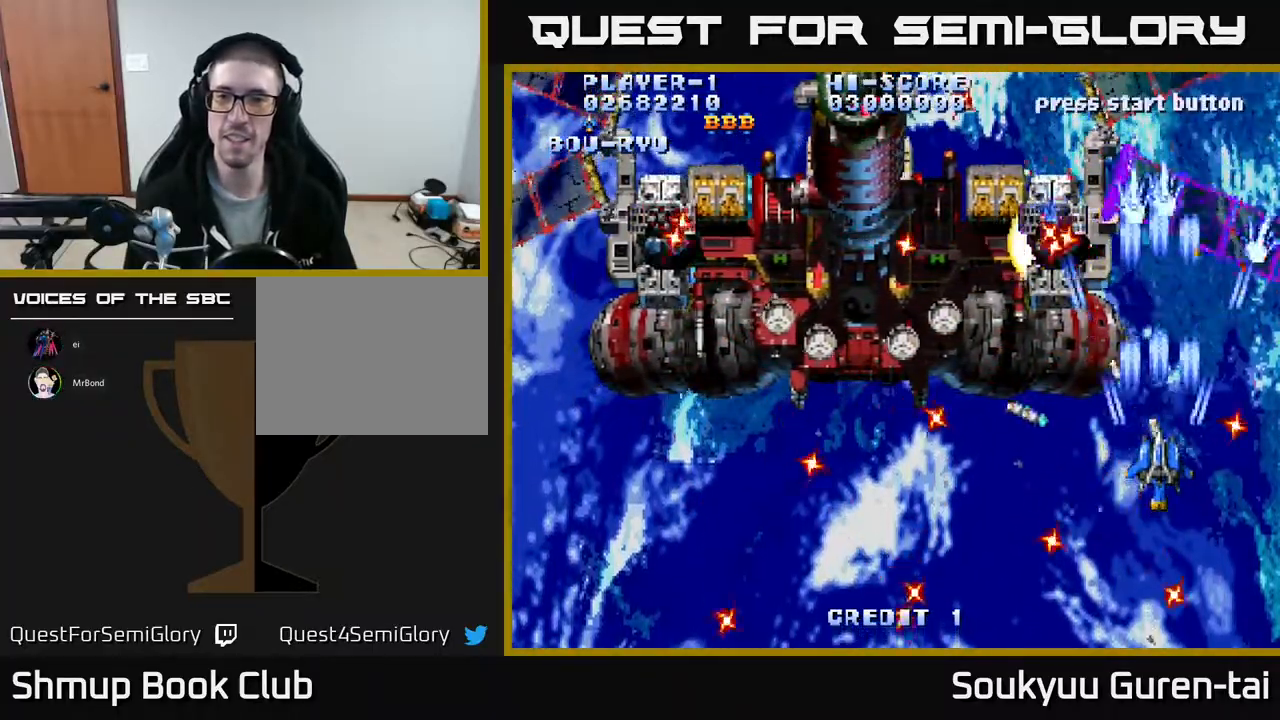
{"buttons": [], "events": [[67, "A", "down"], [150, "A", "up"], [167, "DPAD_RIGHT", "down"], [233, "A", "down"], [233, "DPAD_RIGHT", "up"], [300, "A", "up"], [367, "A", "down"], [450, "A", "up"]]}
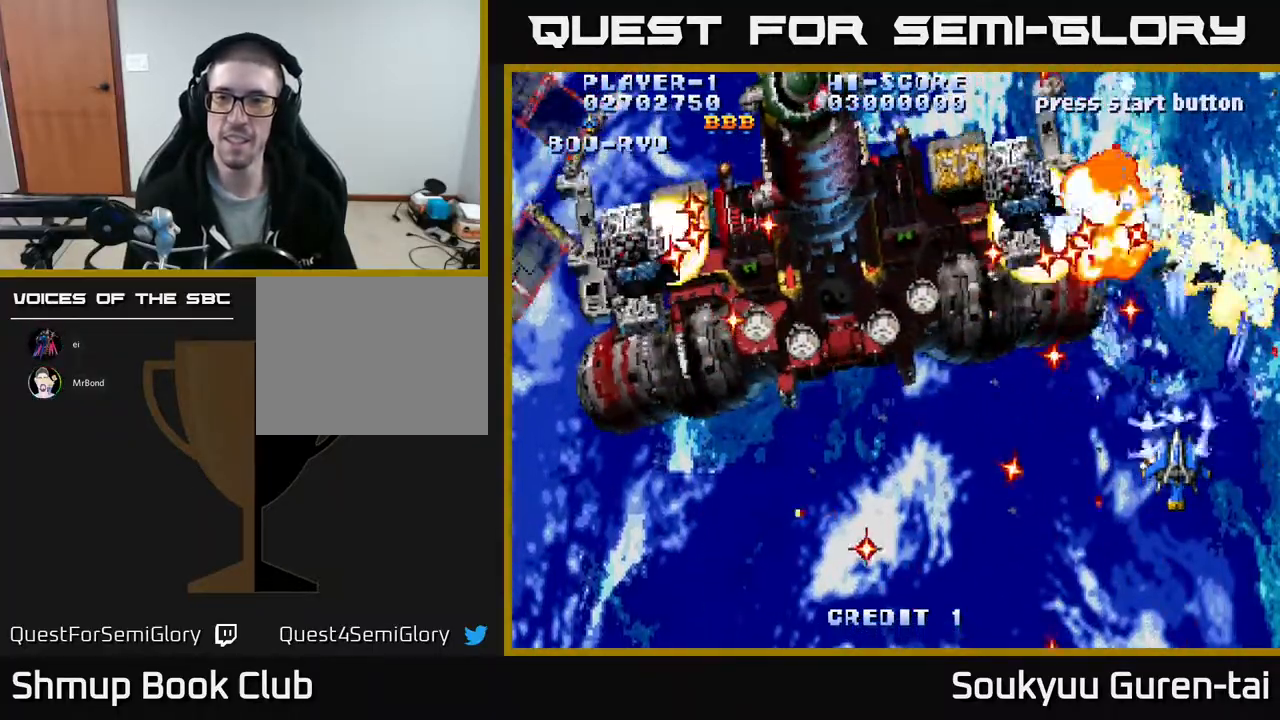
{"buttons": ["DPAD_LEFT"], "events": [[50, "A", "down"], [117, "A", "up"], [183, "A", "down"], [267, "A", "up"], [350, "A", "down"], [450, "A", "up"], [500, "DPAD_LEFT", "down"]]}
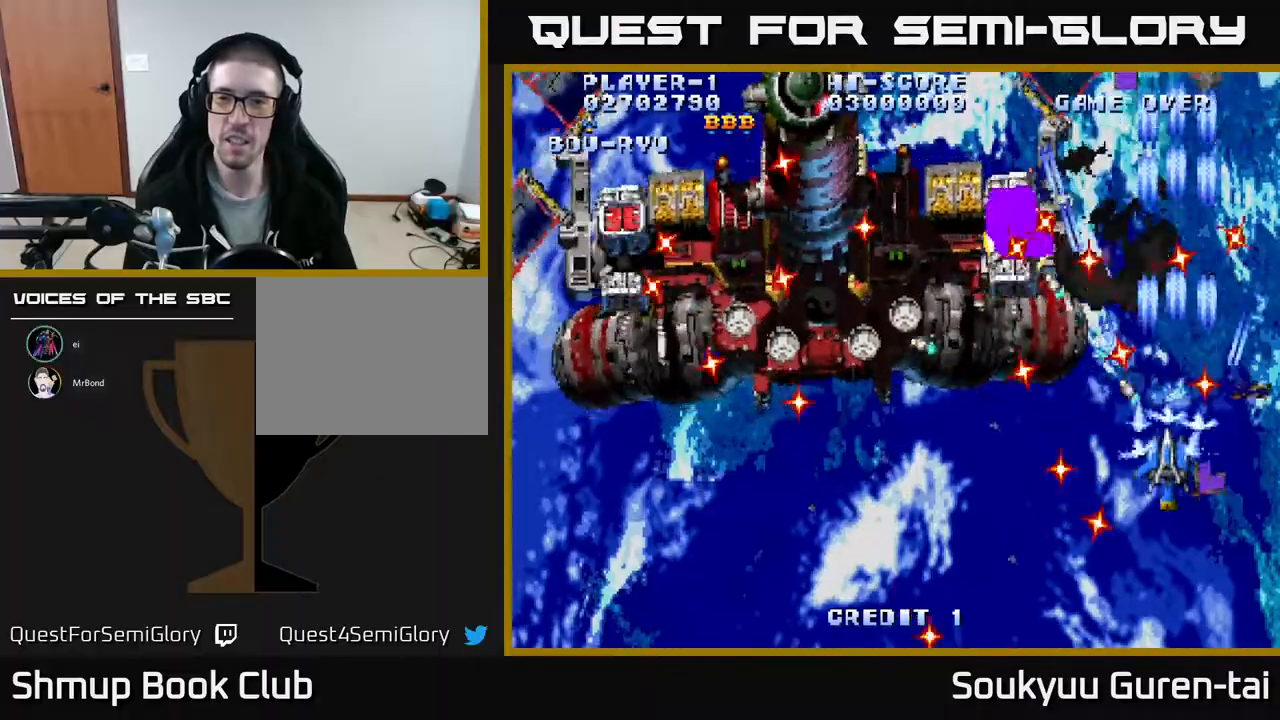
{"buttons": ["A"], "events": [[33, "A", "down"], [83, "DPAD_LEFT", "up"], [100, "A", "up"], [183, "A", "down"], [267, "A", "up"], [350, "A", "down"], [450, "A", "up"], [500, "A", "down"]]}
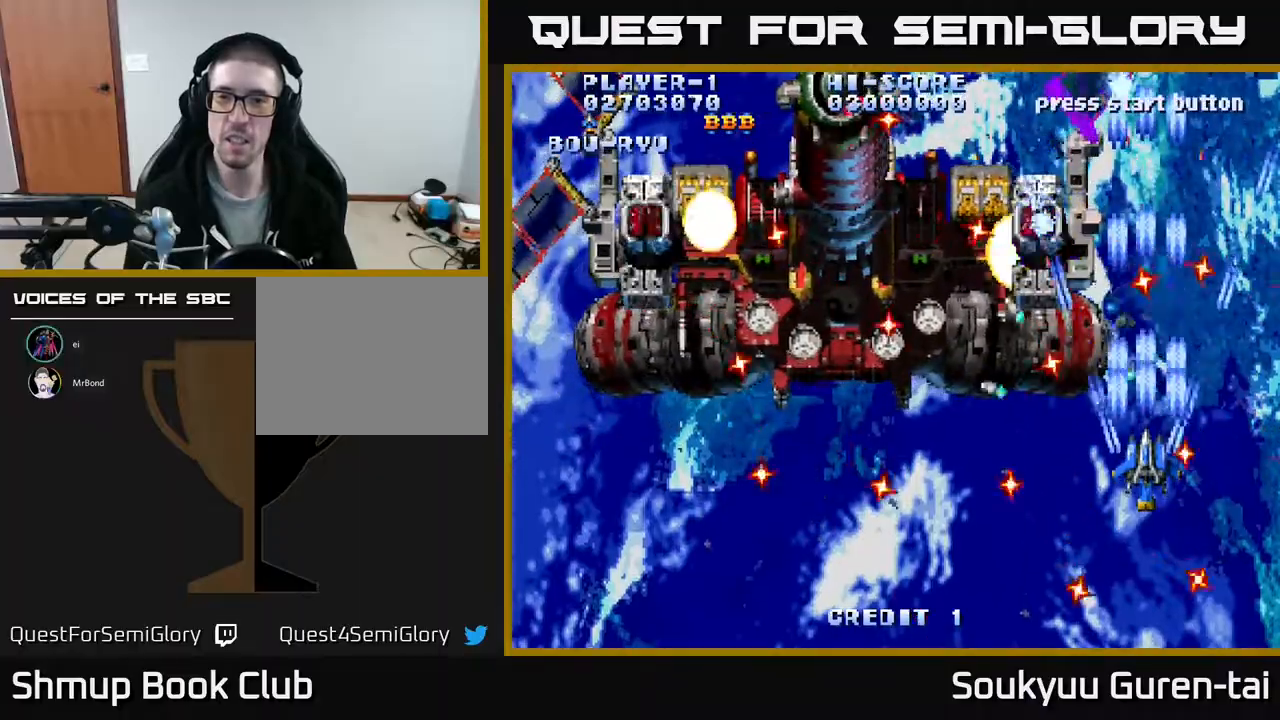
{"buttons": ["A"], "events": [[83, "A", "up"], [167, "A", "down"], [267, "A", "up"], [333, "A", "down"], [400, "A", "up"], [483, "A", "down"]]}
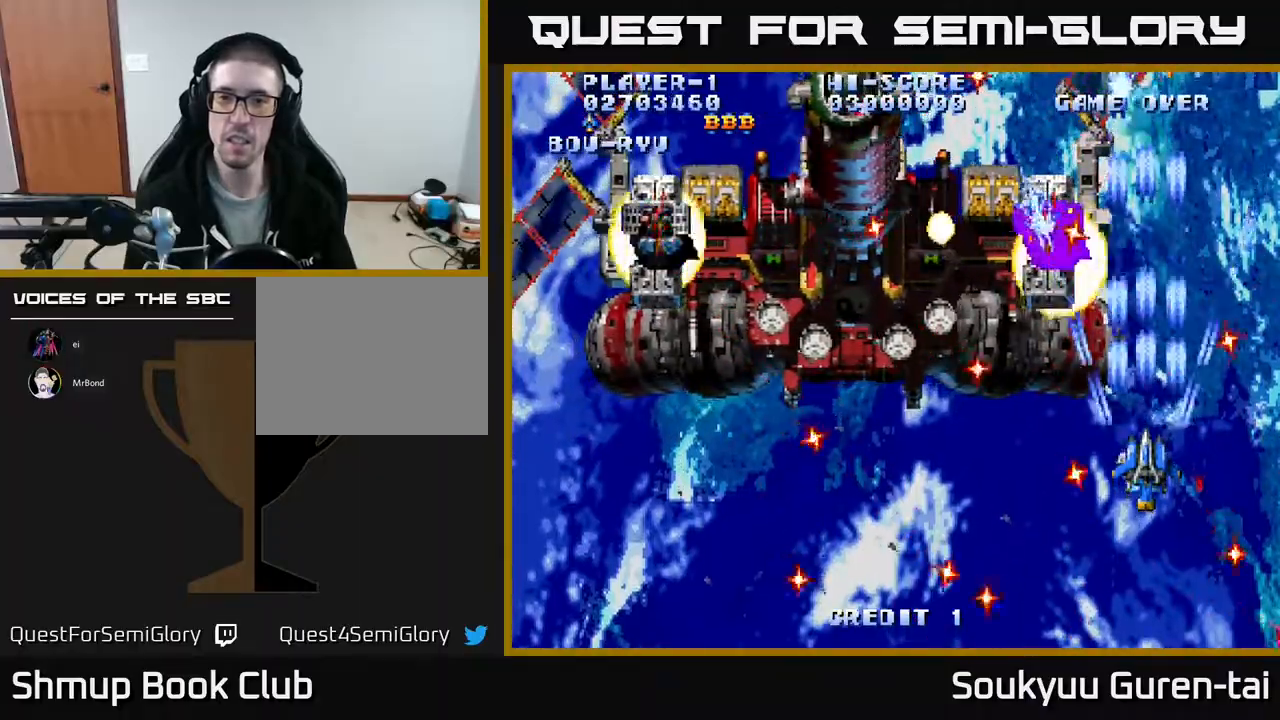
{"buttons": ["A", "DPAD_DOWN"], "events": [[67, "A", "up"], [167, "A", "down"], [250, "A", "up"], [317, "A", "down"], [400, "A", "up"], [433, "DPAD_DOWN", "down"], [483, "A", "down"]]}
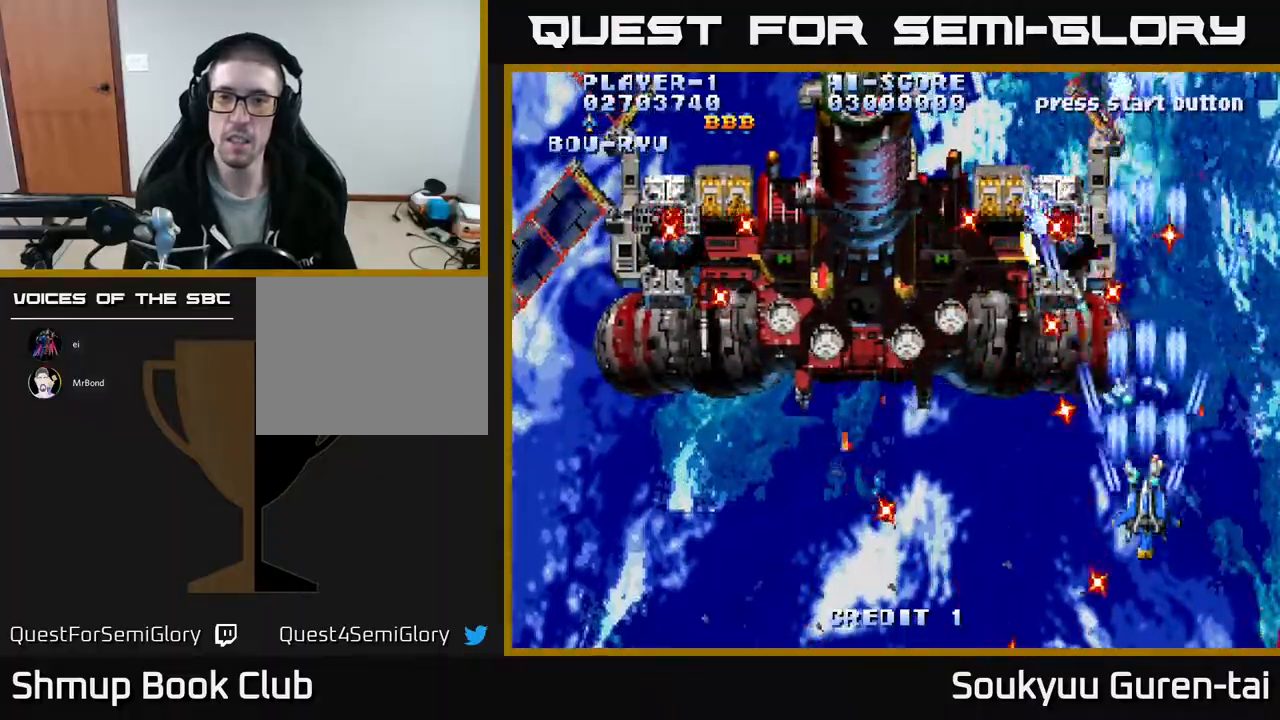
{"buttons": ["A"], "events": [[50, "DPAD_LEFT", "down"], [67, "DPAD_DOWN", "up"], [100, "A", "up"], [150, "A", "down"], [167, "DPAD_LEFT", "up"], [250, "A", "up"], [317, "A", "down"], [383, "DPAD_RIGHT", "down"], [433, "A", "up"], [483, "DPAD_RIGHT", "up"], [500, "A", "down"]]}
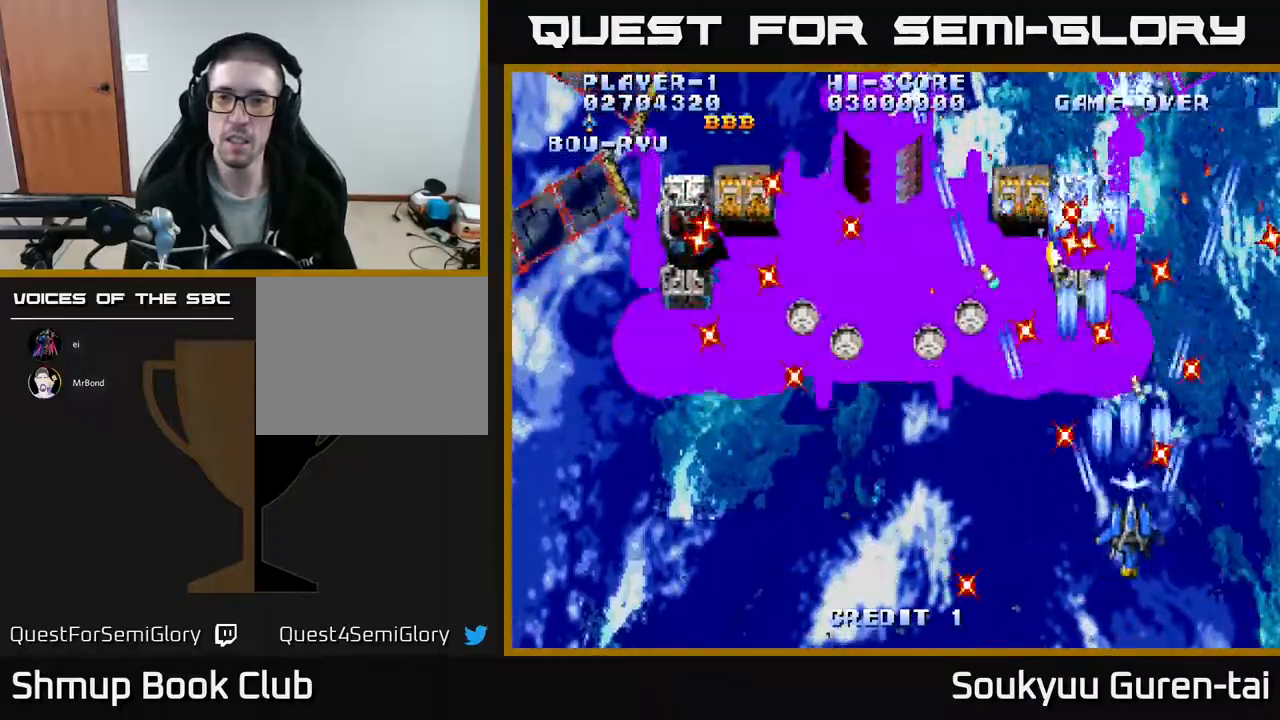
{"buttons": ["A"], "events": [[83, "A", "up"], [167, "A", "down"], [267, "A", "up"], [350, "A", "down"], [450, "A", "up"], [450, "DPAD_LEFT", "down"], [500, "A", "down"], [500, "DPAD_LEFT", "up"]]}
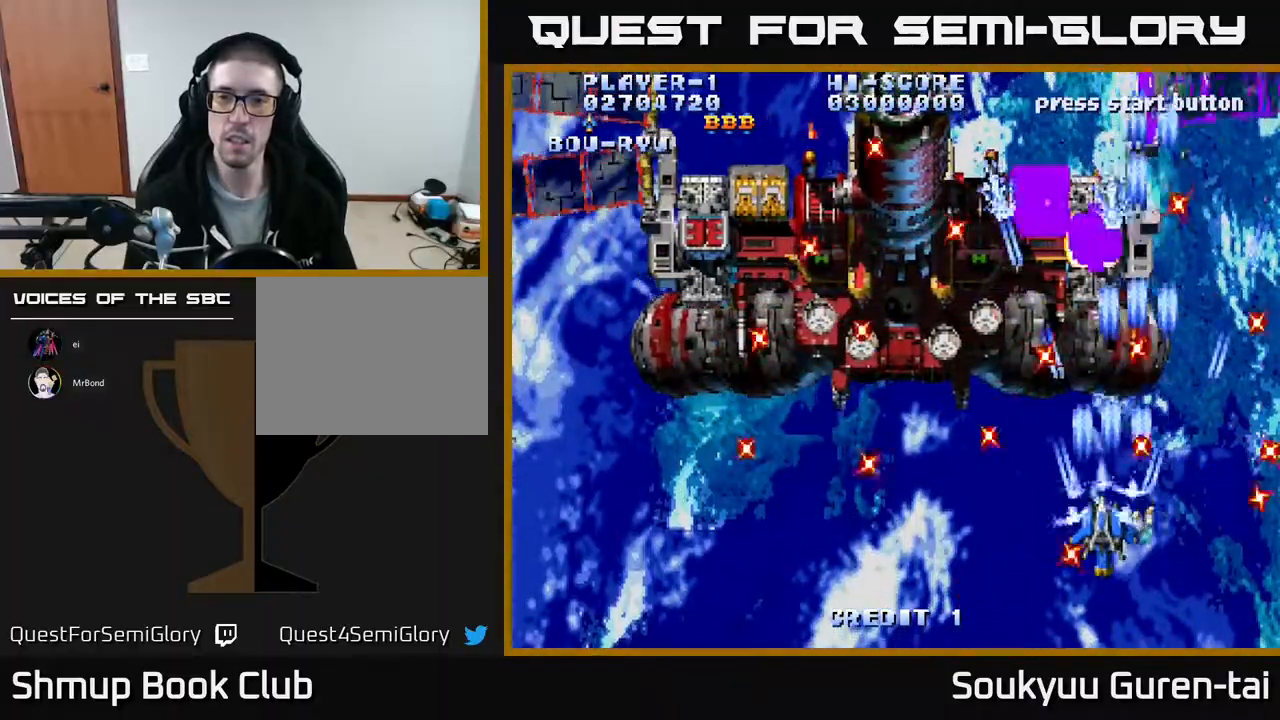
{"buttons": ["A", "DPAD_UP"], "events": [[100, "A", "up"], [167, "A", "down"], [283, "A", "up"], [350, "A", "down"], [417, "A", "up"], [467, "DPAD_UP", "down"], [483, "A", "down"]]}
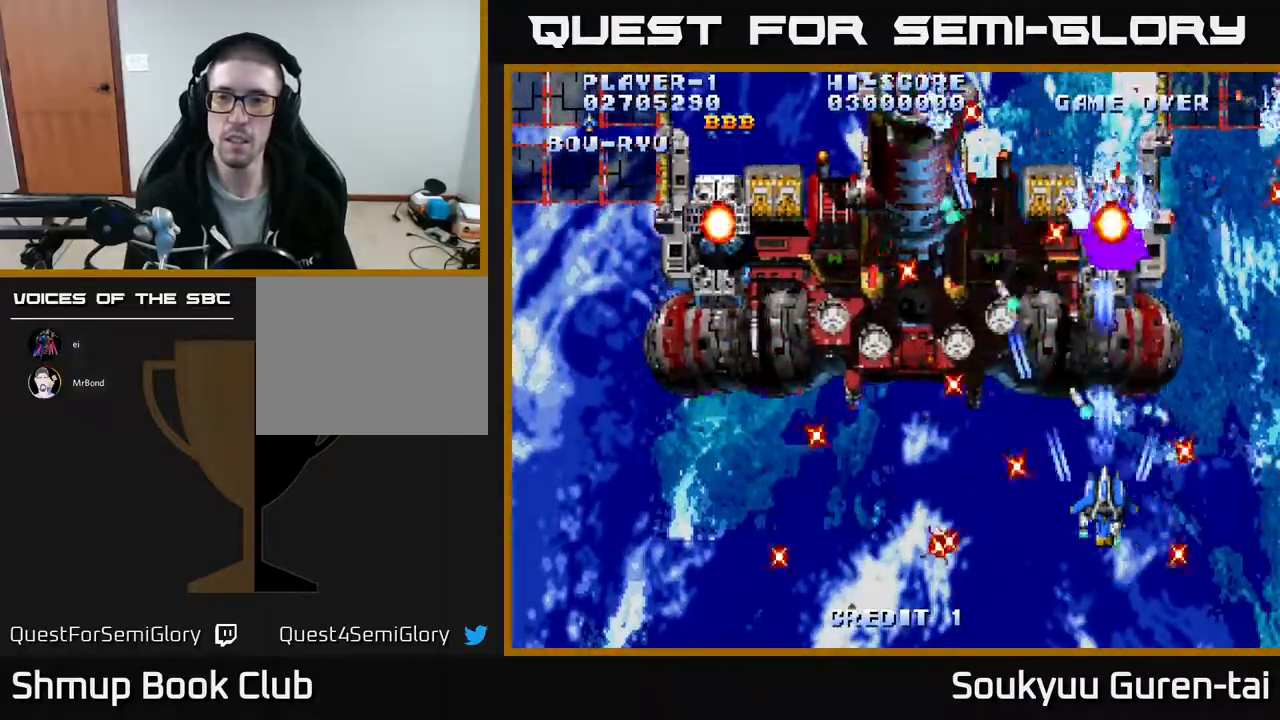
{"buttons": ["A"], "events": [[67, "DPAD_UP", "up"], [83, "A", "up"], [183, "A", "down"], [183, "DPAD_RIGHT", "down"], [250, "A", "up"], [317, "A", "down"], [333, "DPAD_RIGHT", "up"], [400, "A", "up"], [483, "A", "down"]]}
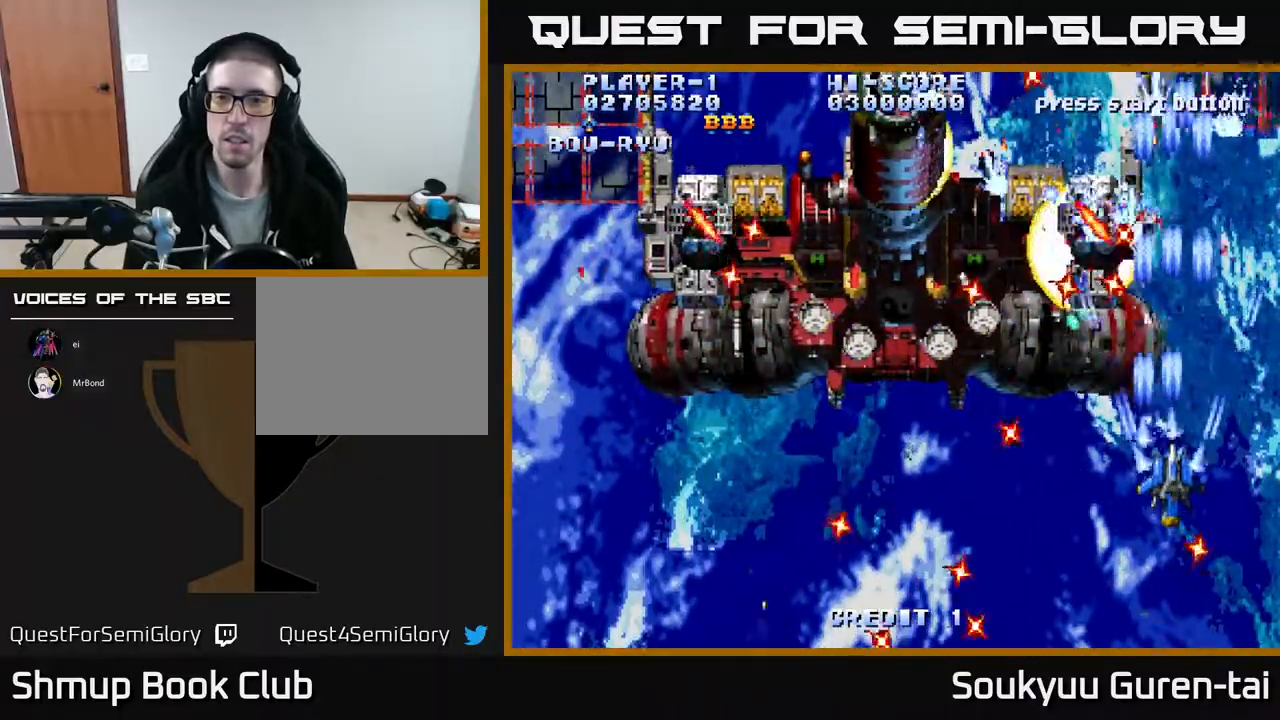
{"buttons": ["A", "DPAD_RIGHT"], "events": [[83, "A", "up"], [150, "A", "down"], [150, "DPAD_RIGHT", "down"], [200, "DPAD_RIGHT", "up"], [233, "A", "up"], [317, "A", "down"], [433, "A", "up"], [500, "A", "down"], [500, "DPAD_RIGHT", "down"]]}
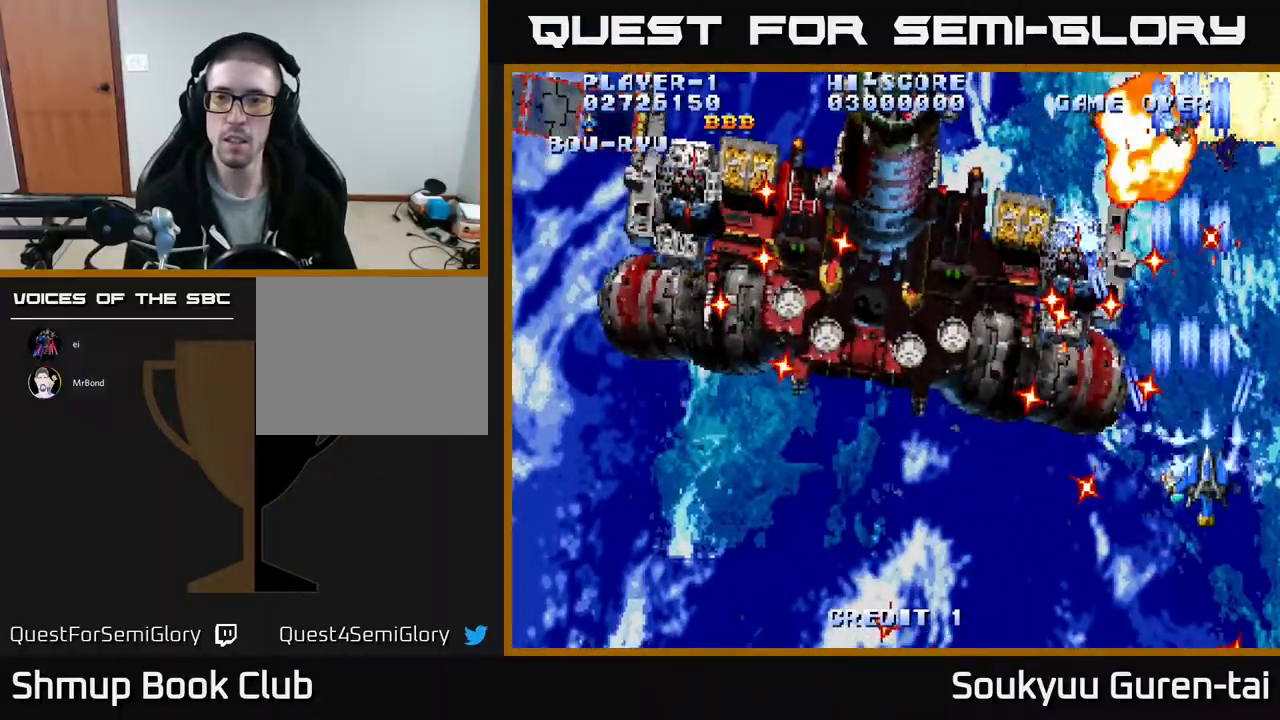
{"buttons": ["A"], "events": [[33, "DPAD_RIGHT", "up"], [83, "A", "up"], [150, "A", "down"], [233, "DPAD_RIGHT", "down"], [267, "A", "up"], [333, "A", "down"], [400, "DPAD_RIGHT", "up"], [433, "A", "up"], [483, "A", "down"]]}